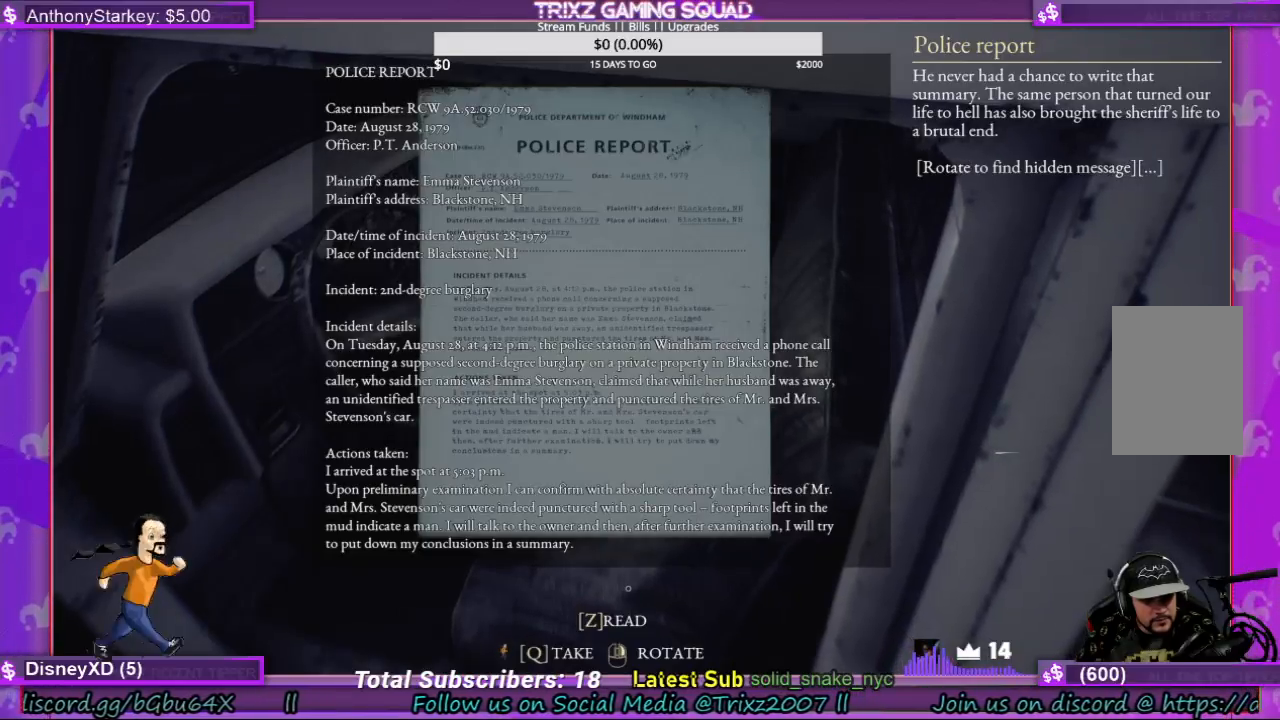
Gameplay with keyboard and mouse; each line is a JSON object with the keys and mouse buttons held at the frame after it. "events" lists presses ("down") and releases ("up") of "a", "ctrl", "d", "e", "f", "q", "r", "s", "shift", "space", "tab", "w", "mouse_left", "mouse_wheel", "mouse_right", "mouse_mb4" and "mouse_mb5" between this image and that frame as [ms after this image, input, new state], when the widget could be followed in between. "mouse_left", "mouse_wheel", "mouse_right", "mouse_mb4", "mouse_mb5" = the "left", "wheel", "right", "mb4", "mb5" buttons of the "mouse" list. No other keys are recorded. "wheel" means that the mouse wheel is clicked or scrolled. Mouse movement is not recorded.
{"keys": [], "mouse": [], "events": []}
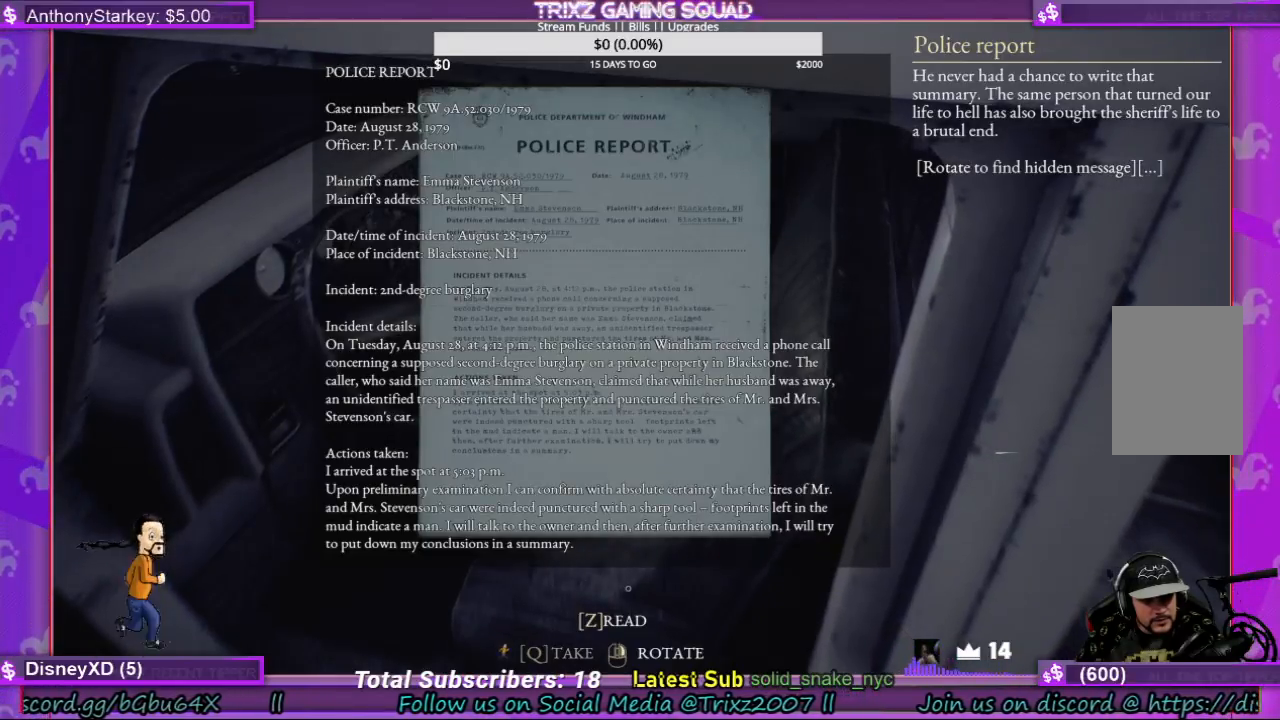
{"keys": [], "mouse": [], "events": []}
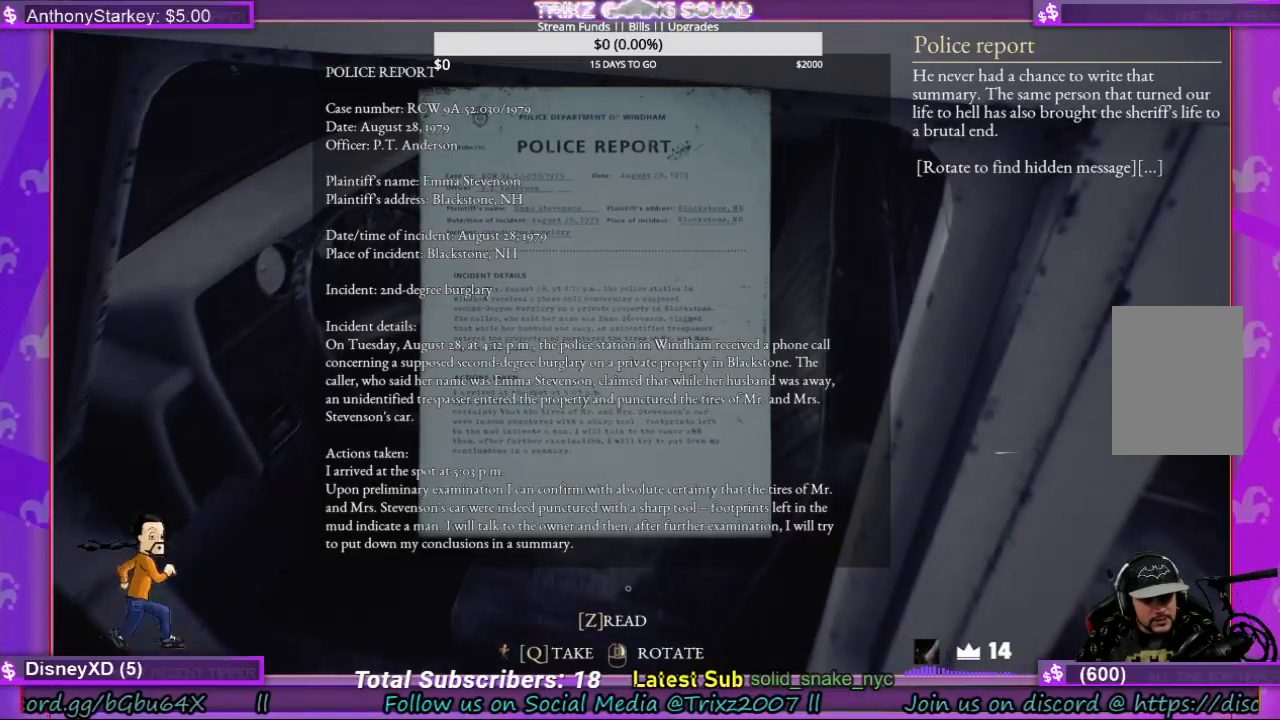
{"keys": [], "mouse": [], "events": []}
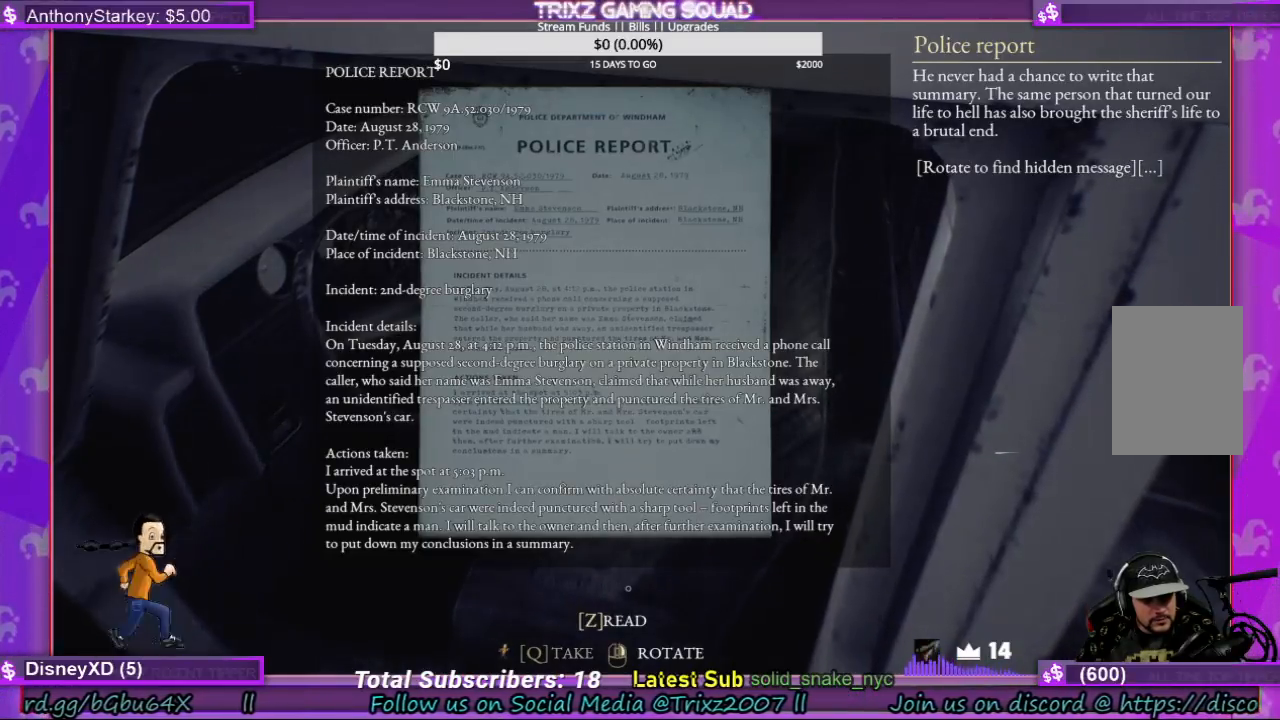
{"keys": [], "mouse": [], "events": []}
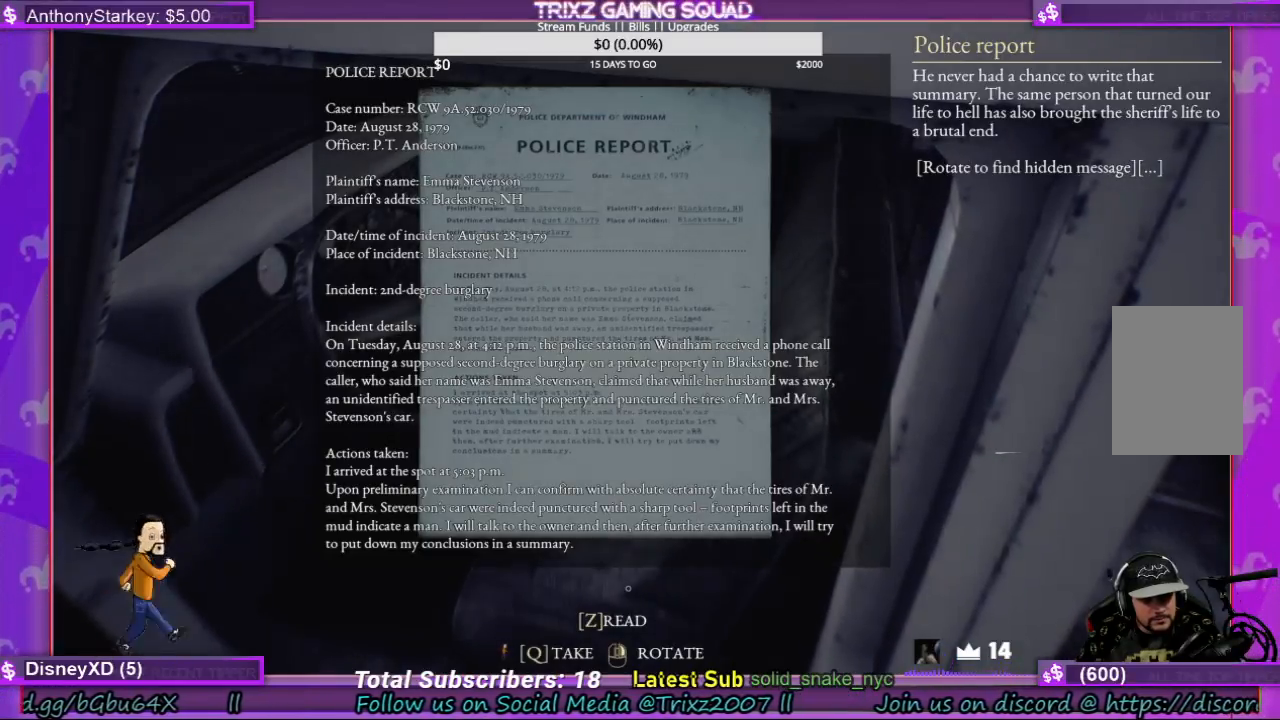
{"keys": [], "mouse": [], "events": []}
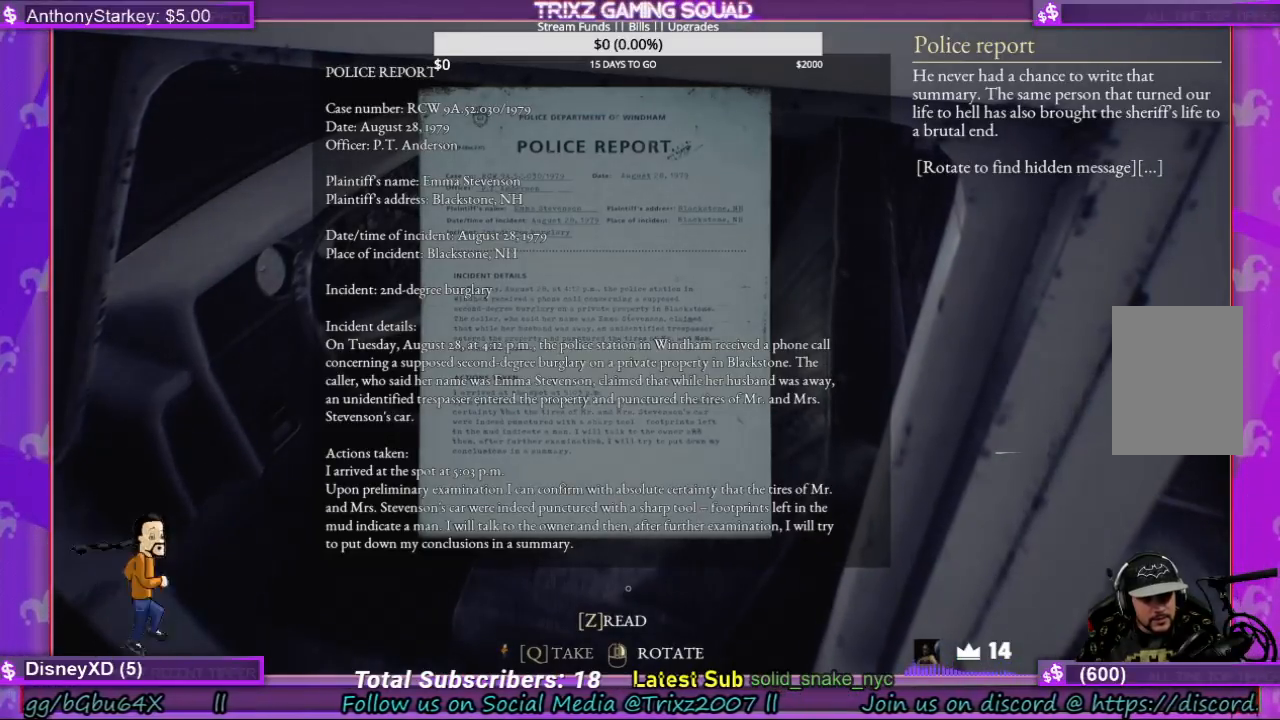
{"keys": [], "mouse": [], "events": []}
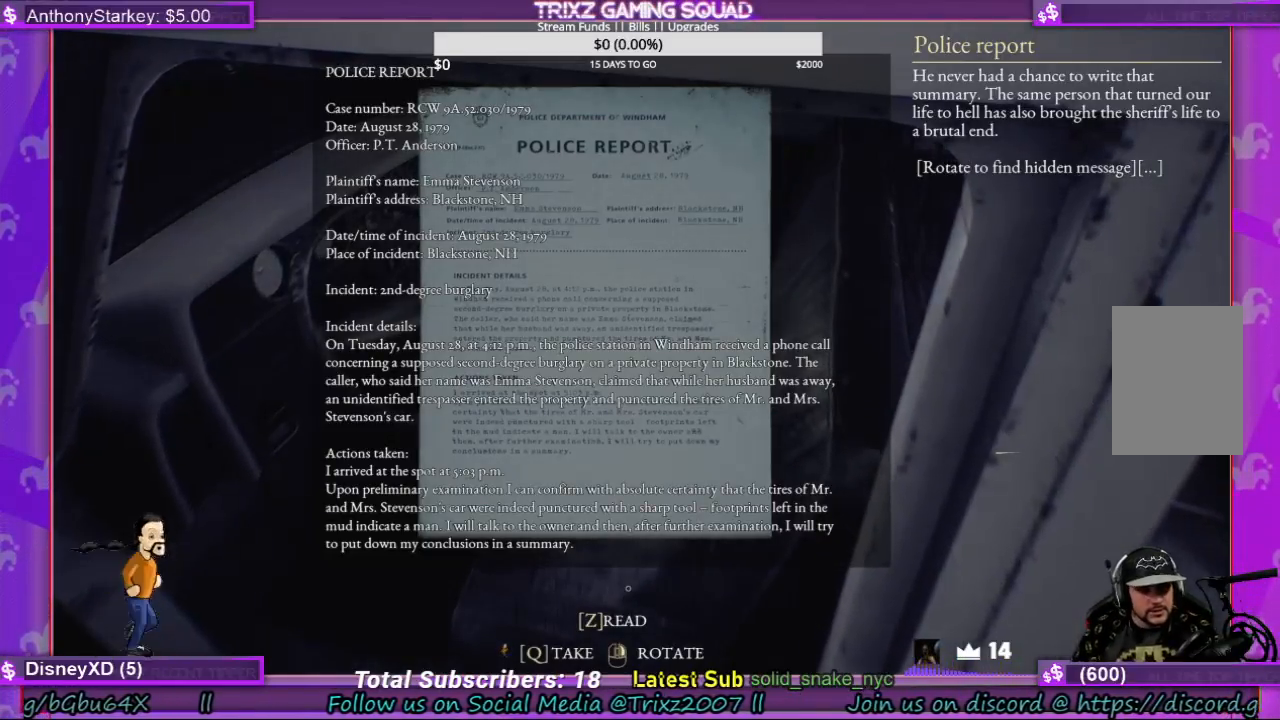
{"keys": [], "mouse": [], "events": []}
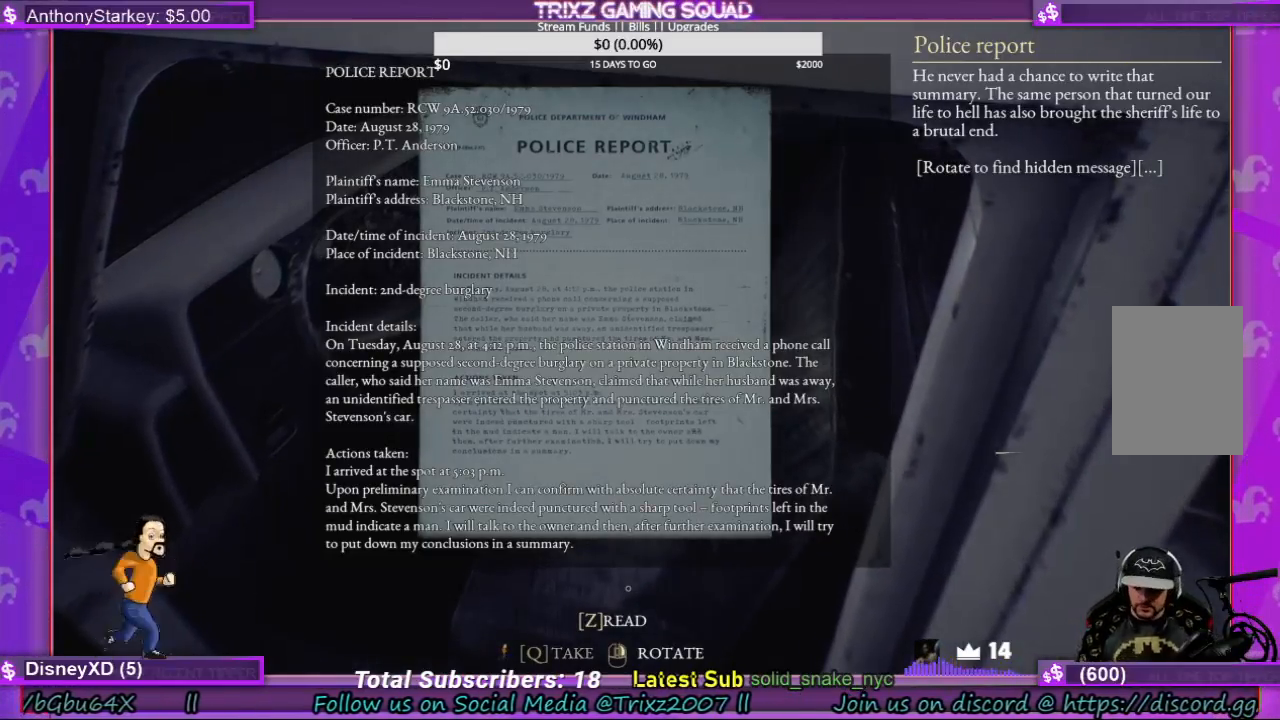
{"keys": [], "mouse": [], "events": []}
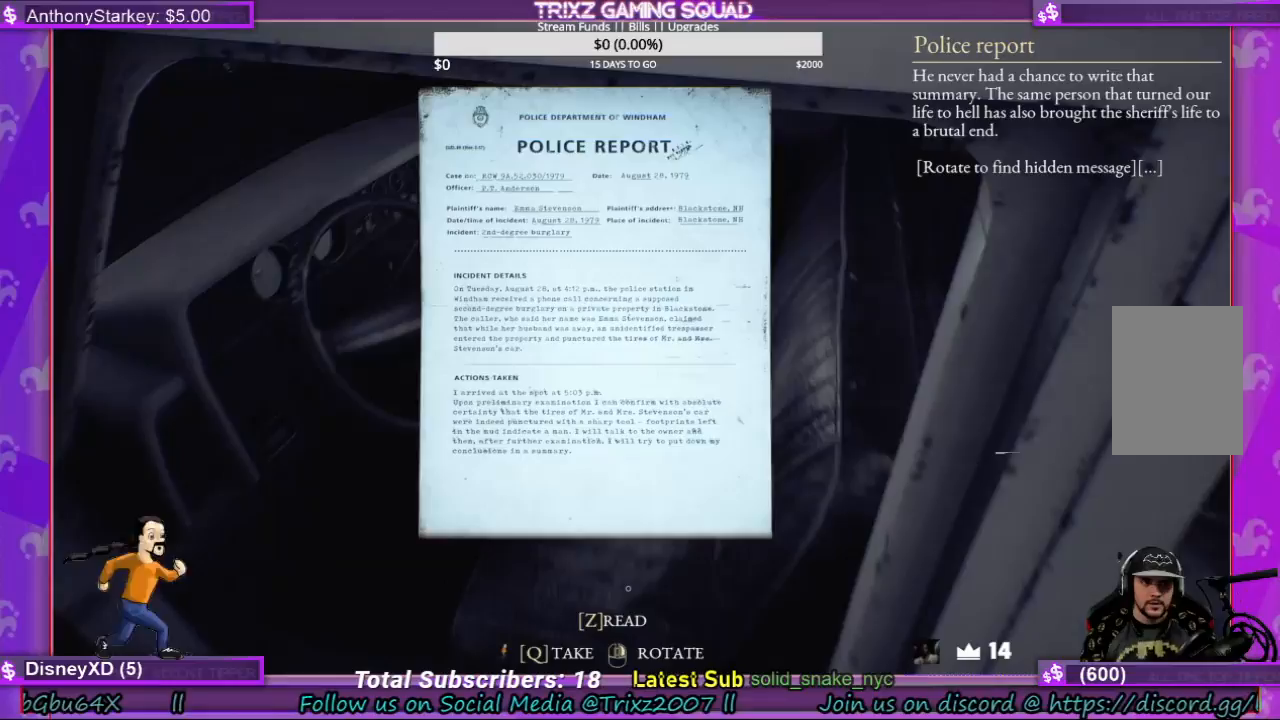
{"keys": [], "mouse": [], "events": []}
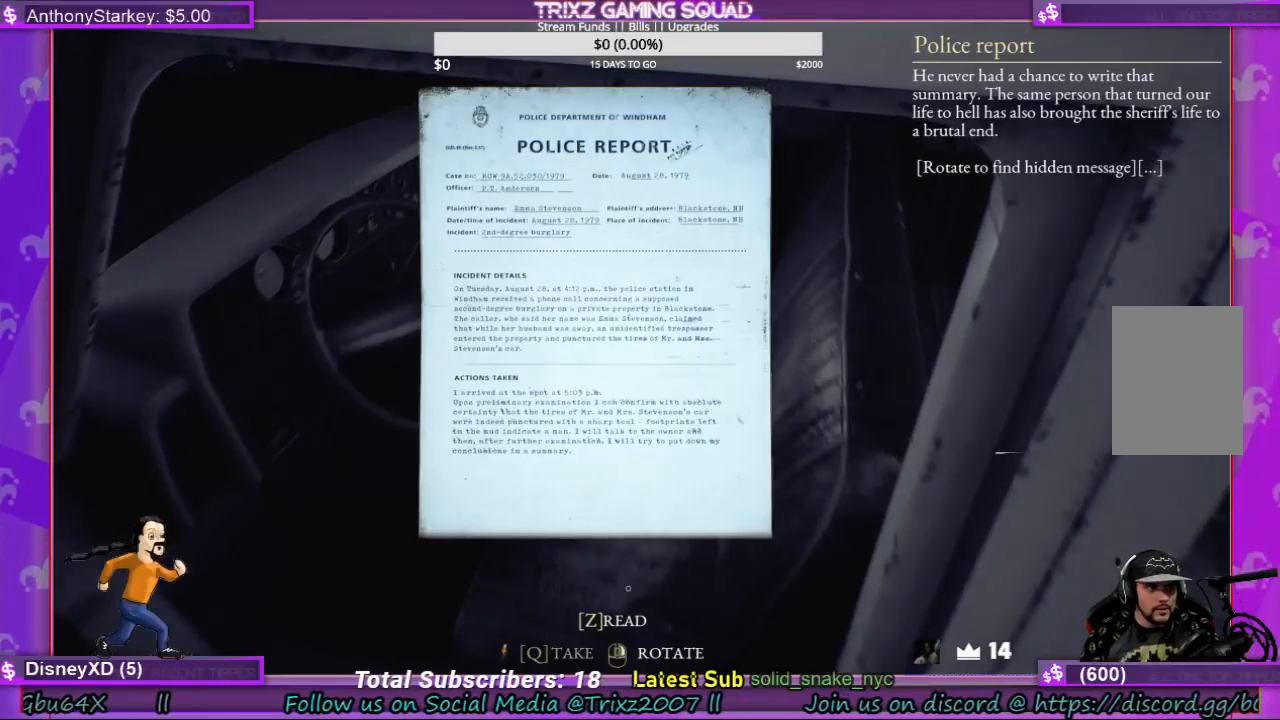
{"keys": [], "mouse": [], "events": [[400, "e", "down"], [500, "e", "up"]]}
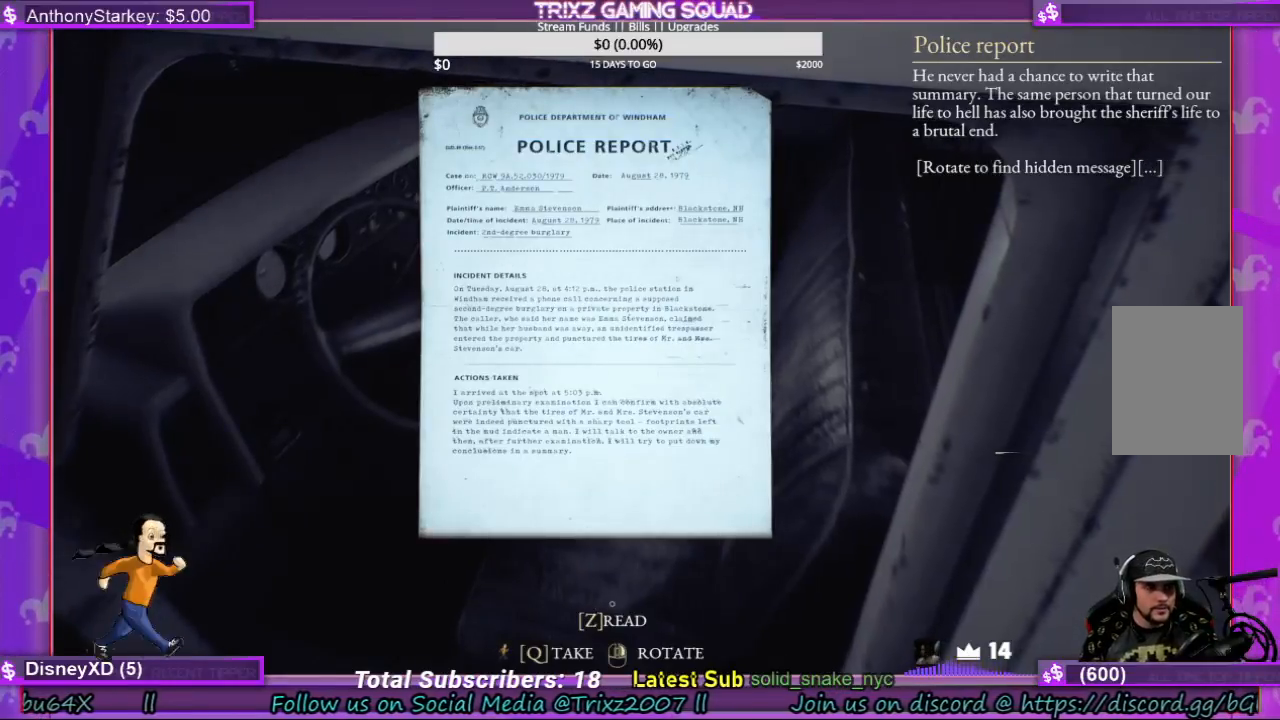
{"keys": [], "mouse": ["left"], "events": [[500, "mouse_left", "down"]]}
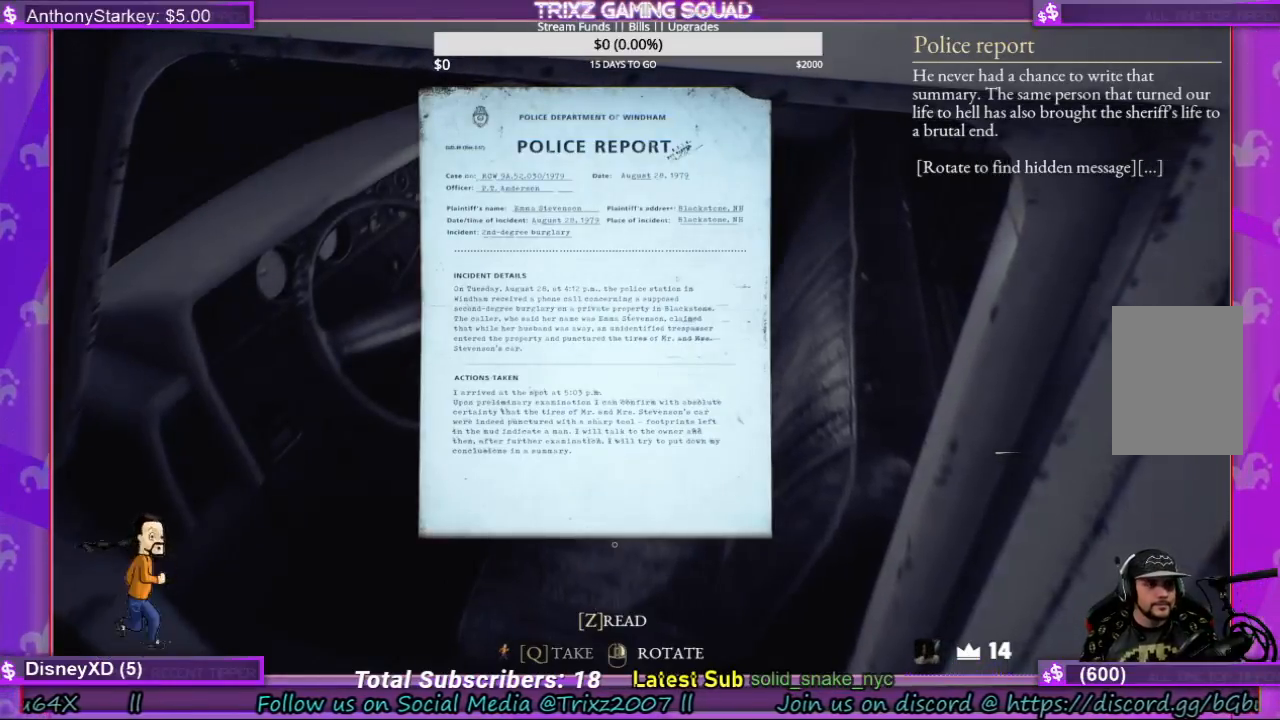
{"keys": [], "mouse": [], "events": [[134, "mouse_left", "up"], [367, "q", "down"], [467, "q", "up"]]}
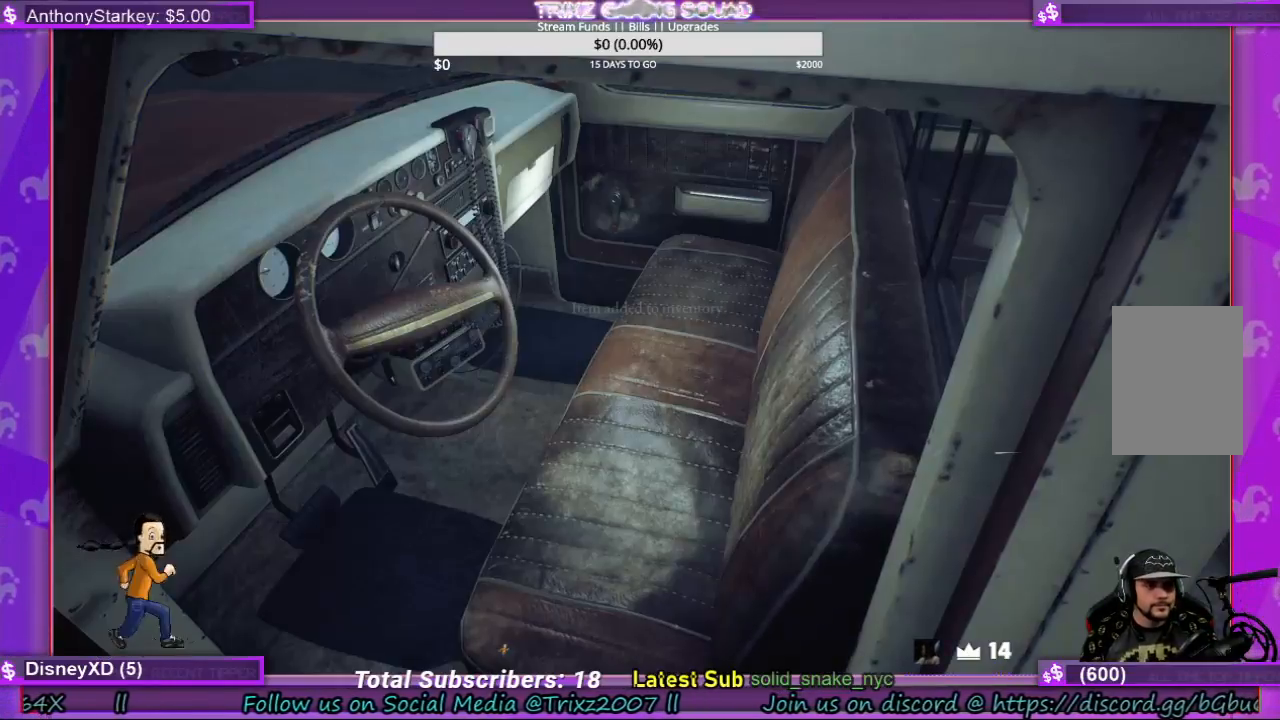
{"keys": [], "mouse": [], "events": []}
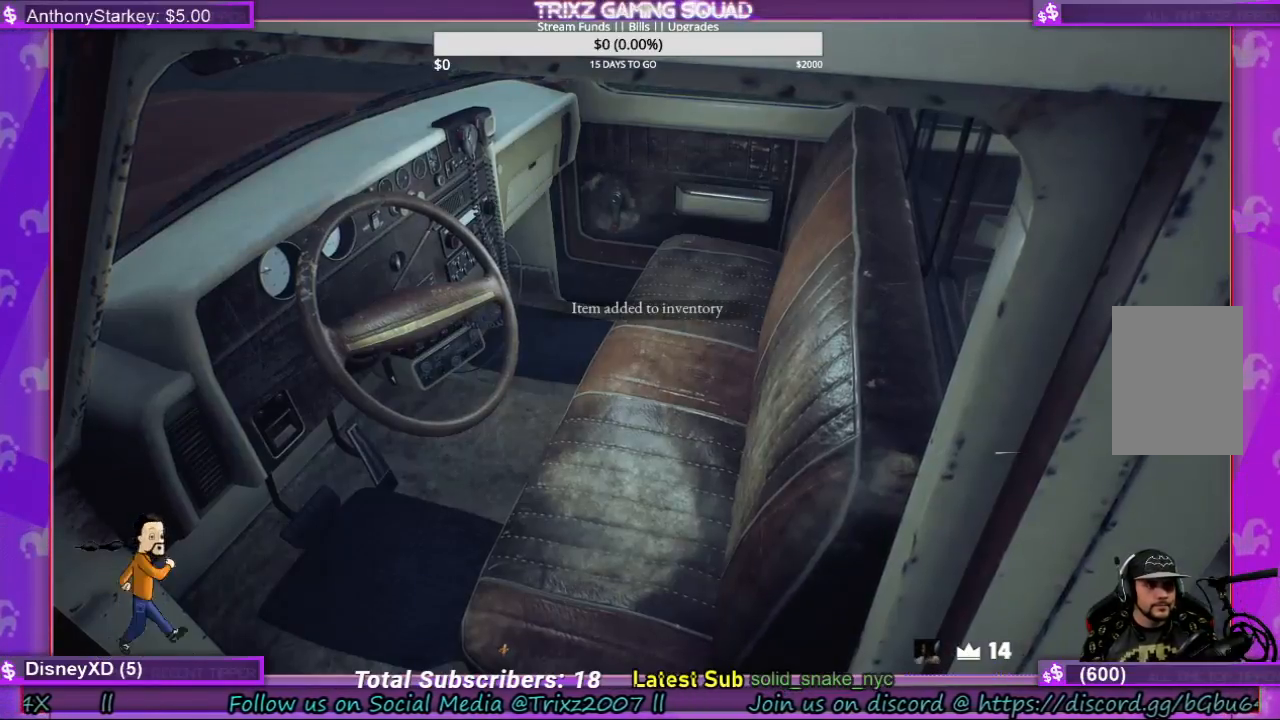
{"keys": [], "mouse": [], "events": [[267, "a", "down"], [300, "s", "down"], [434, "a", "up"], [467, "s", "up"]]}
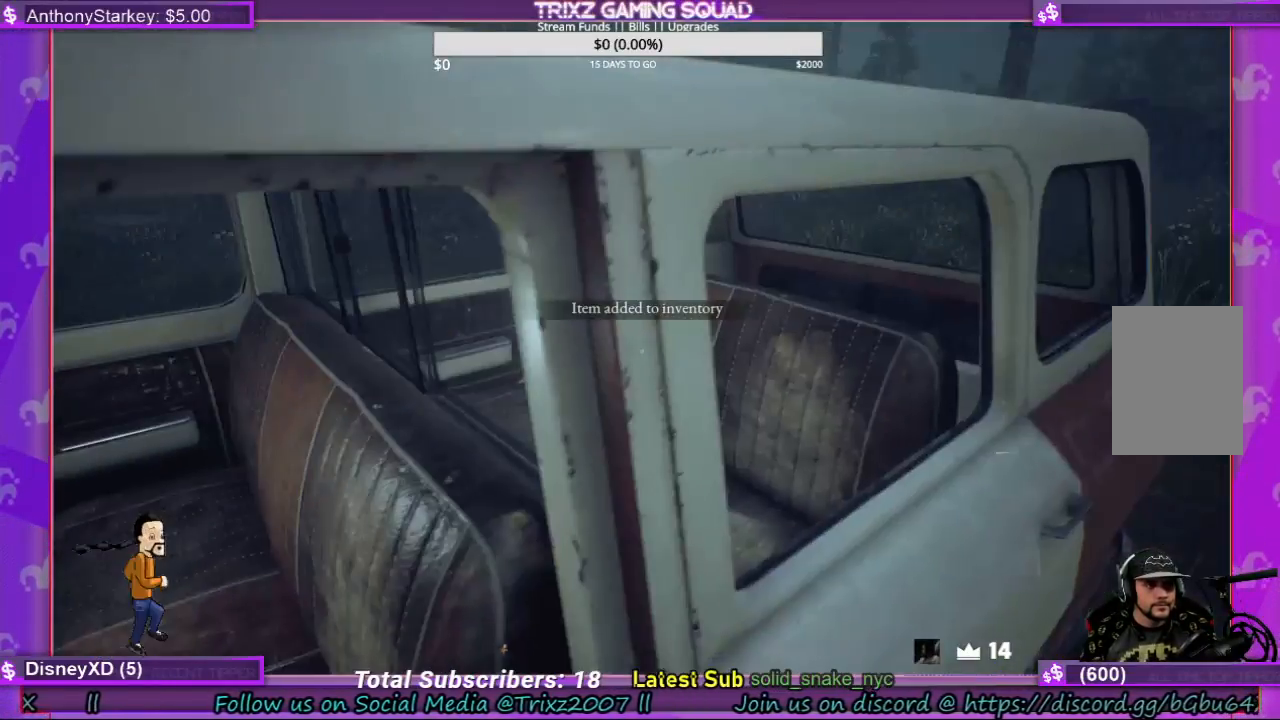
{"keys": [], "mouse": [], "events": []}
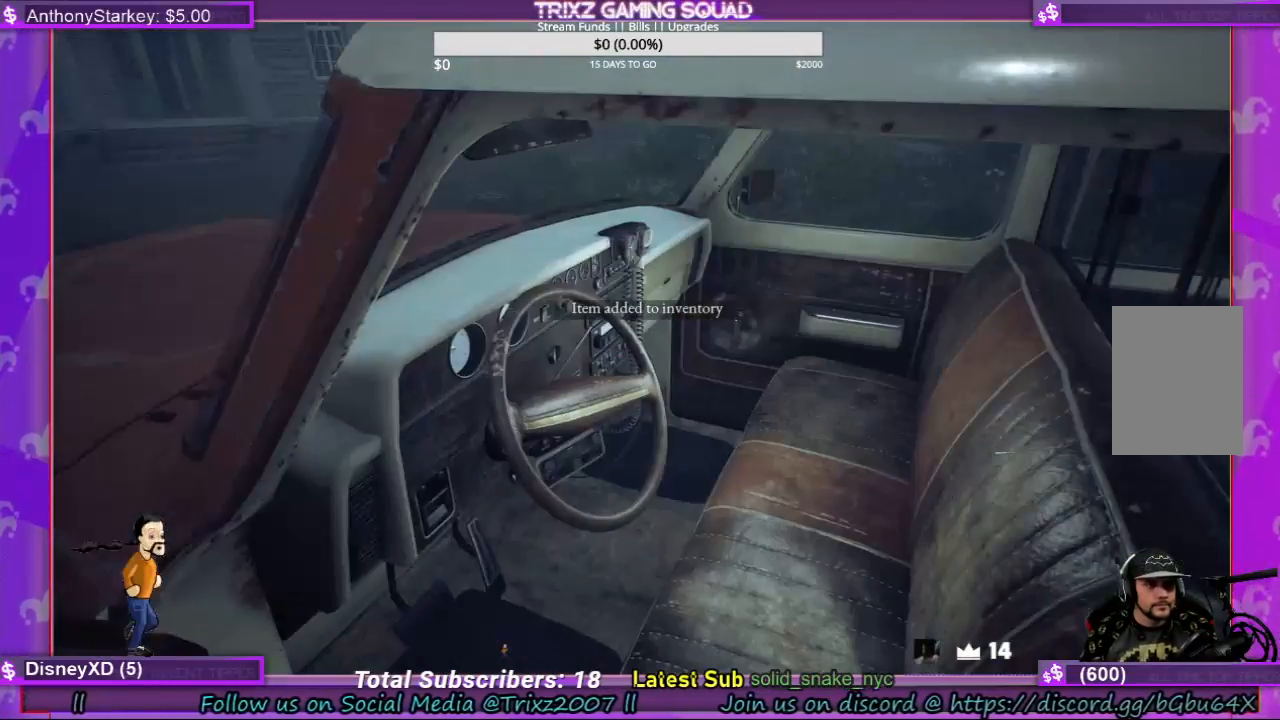
{"keys": ["s"], "mouse": [], "events": [[200, "d", "down"], [200, "s", "down"], [367, "d", "up"]]}
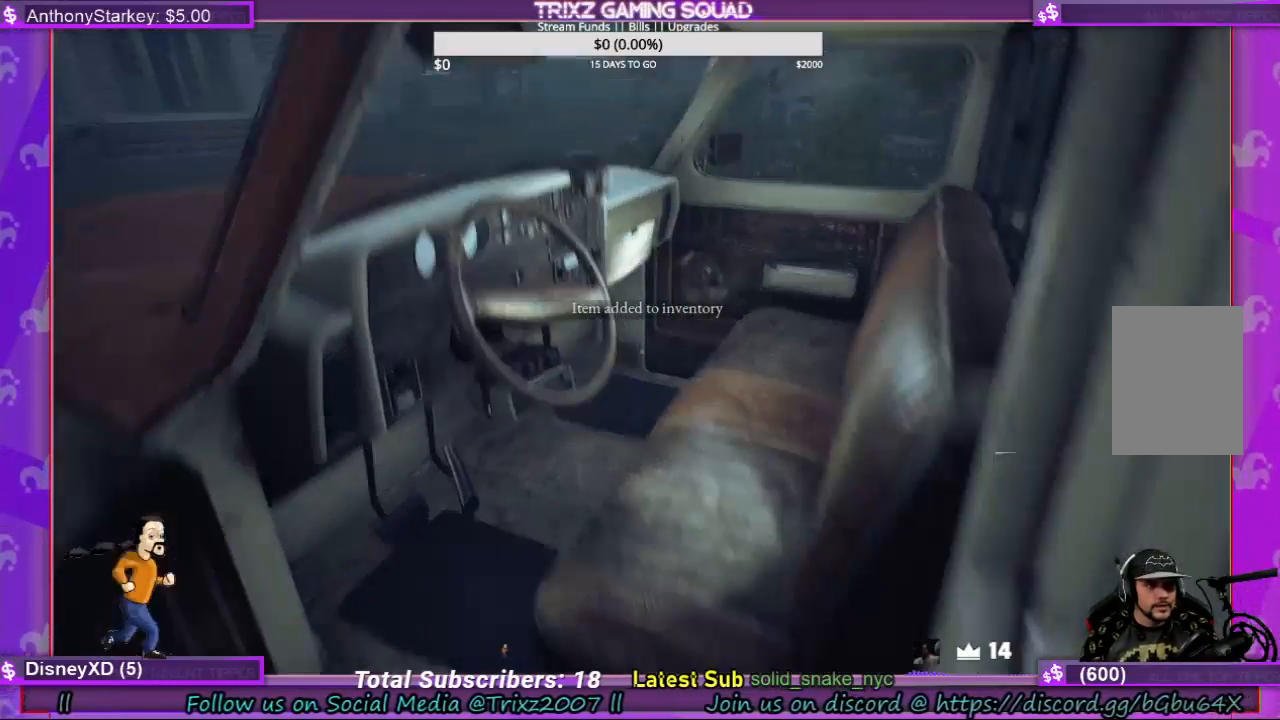
{"keys": [], "mouse": [], "events": [[100, "s", "up"]]}
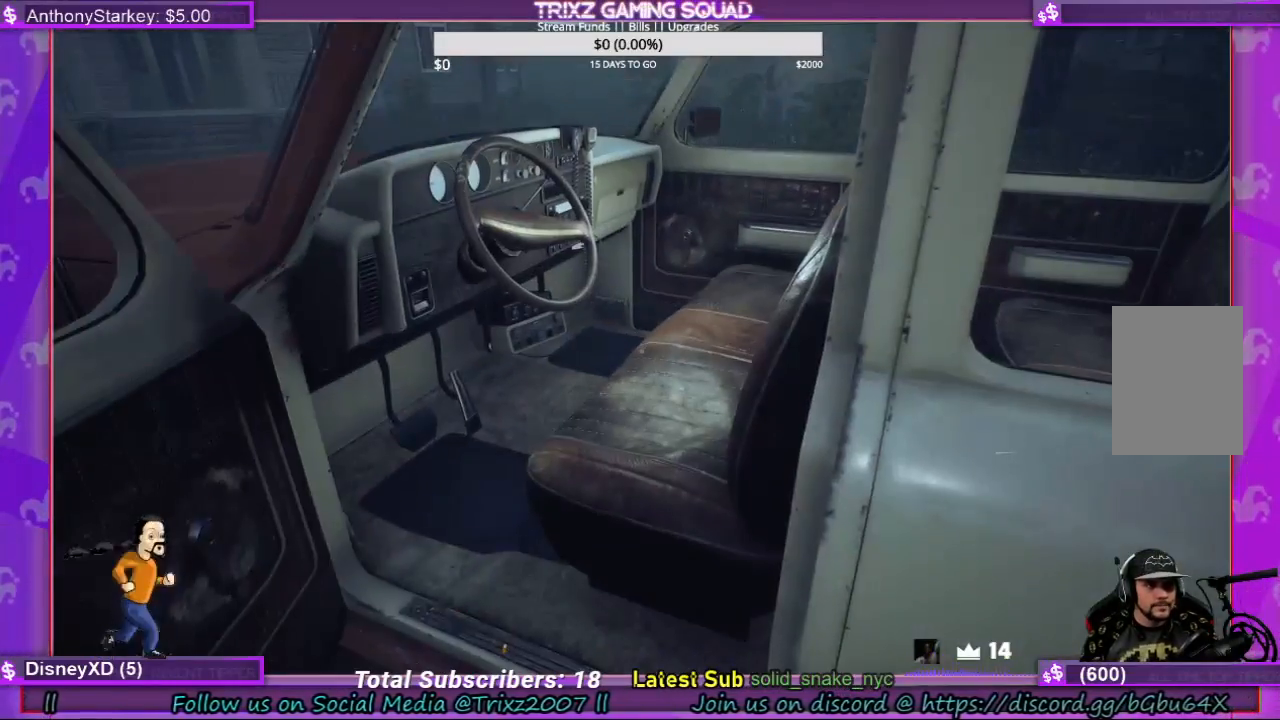
{"keys": [], "mouse": [], "events": []}
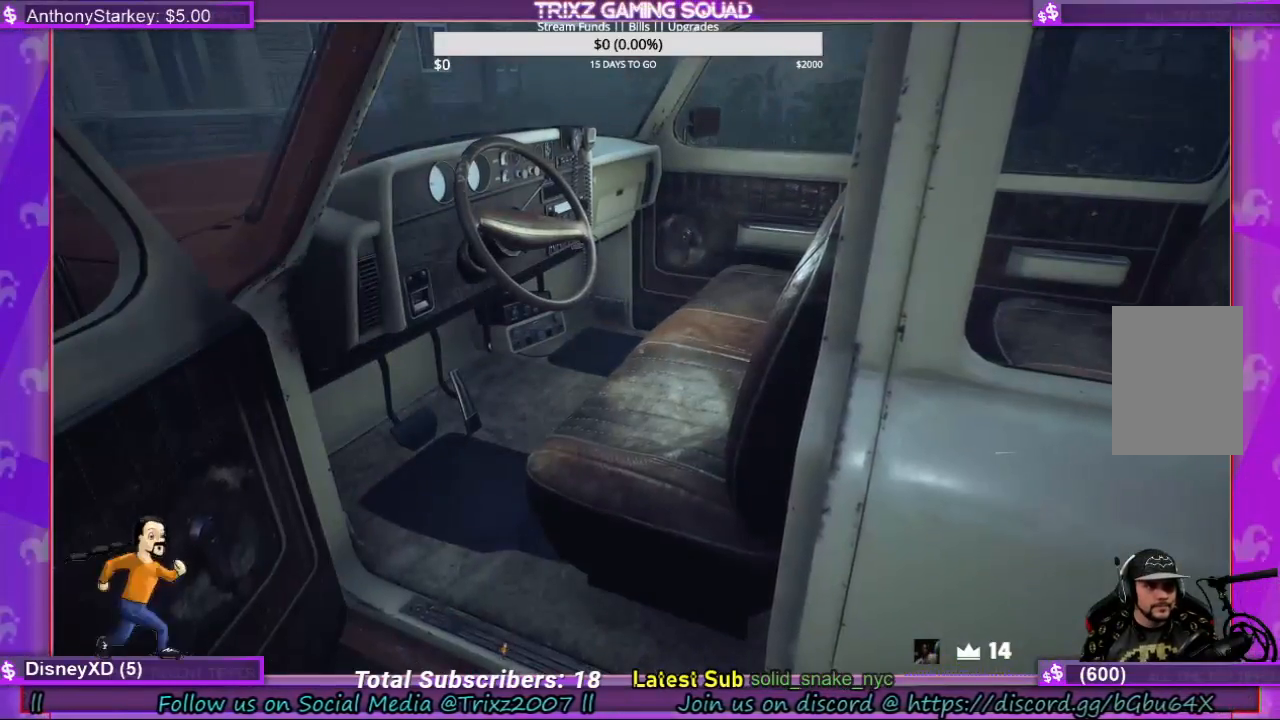
{"keys": ["d", "s"], "mouse": [], "events": [[367, "s", "down"], [400, "d", "down"]]}
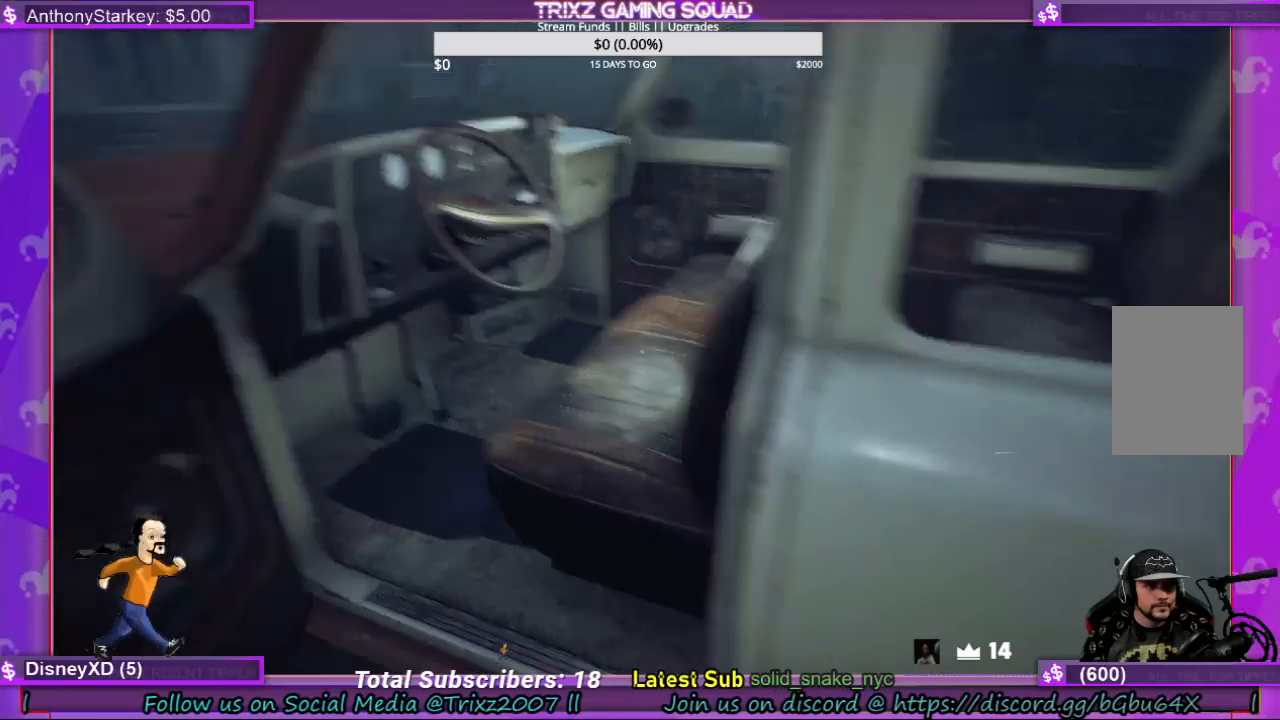
{"keys": [], "mouse": [], "events": [[467, "d", "up"], [500, "s", "up"]]}
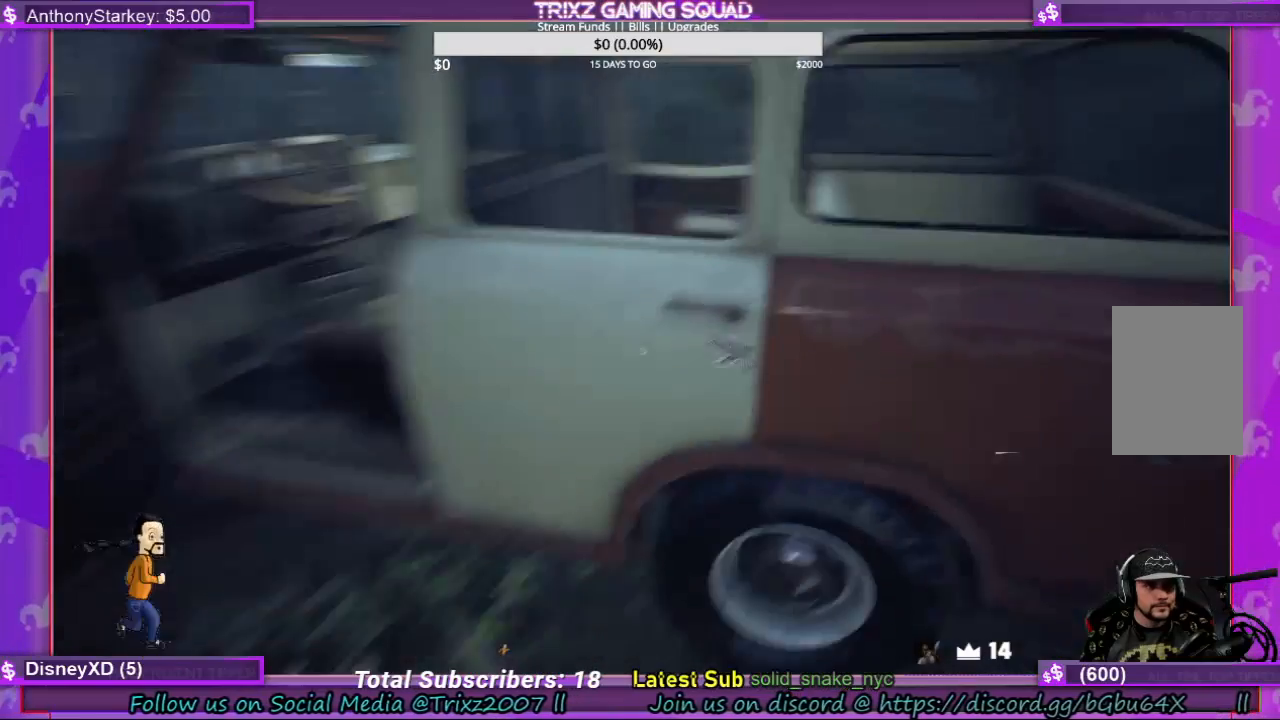
{"keys": [], "mouse": ["left"], "events": [[300, "mouse_left", "down"]]}
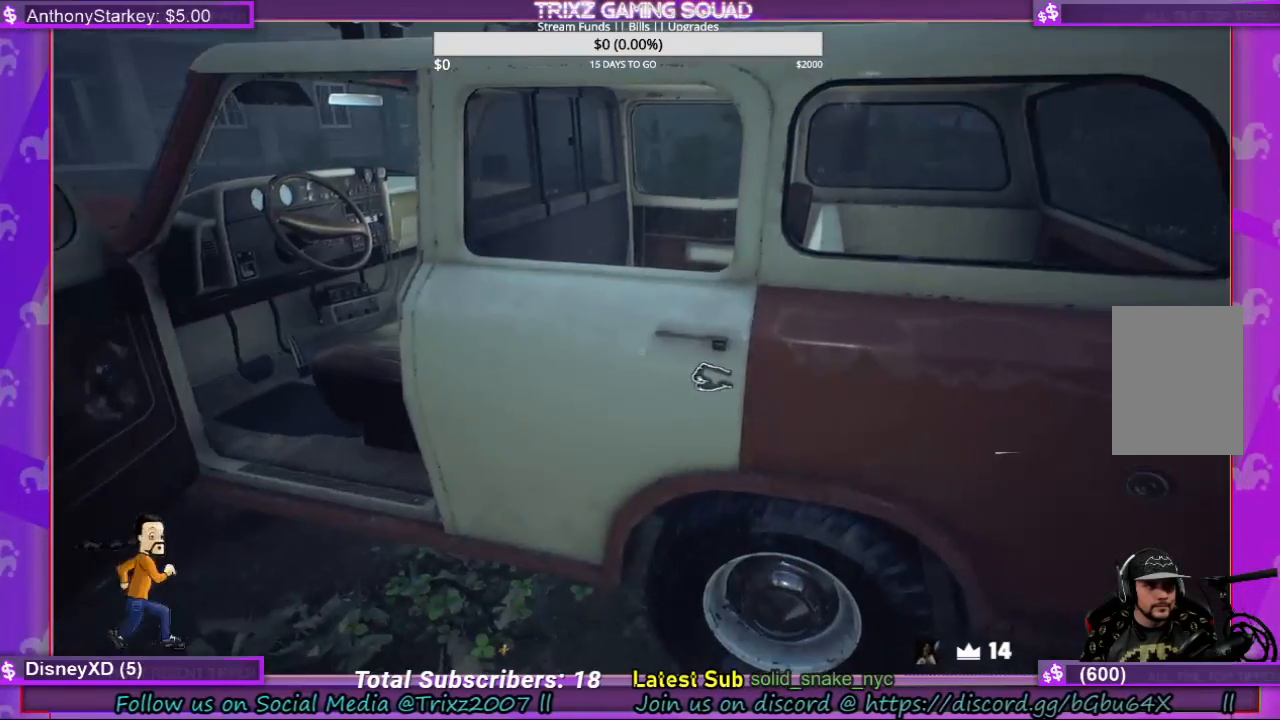
{"keys": [], "mouse": ["left"], "events": []}
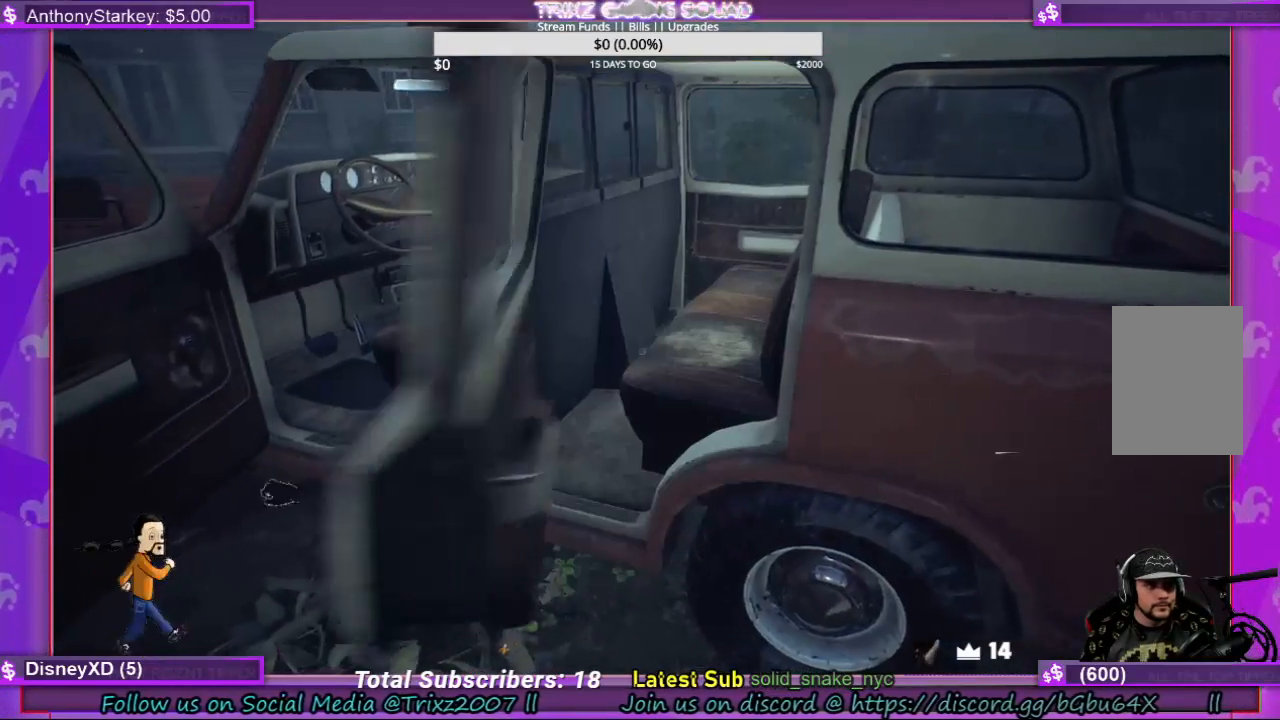
{"keys": ["w"], "mouse": [], "events": [[200, "mouse_left", "up"], [434, "w", "down"]]}
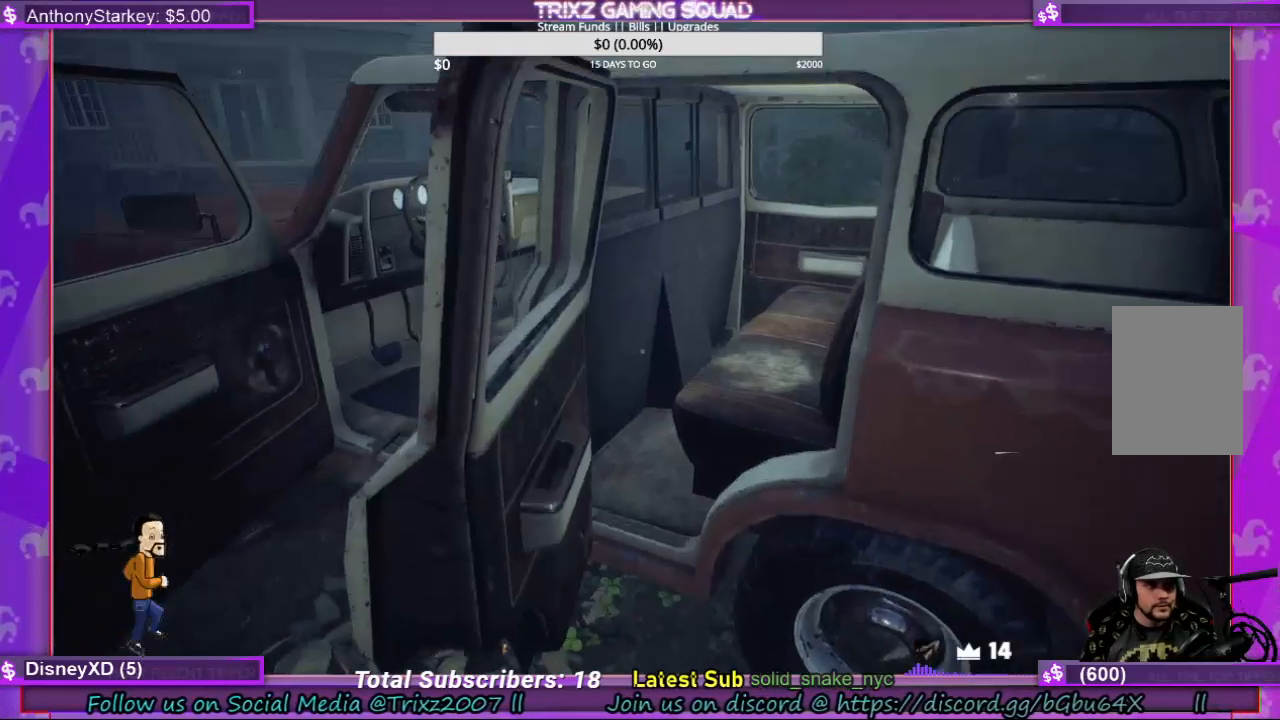
{"keys": ["a", "w"], "mouse": [], "events": [[500, "a", "down"]]}